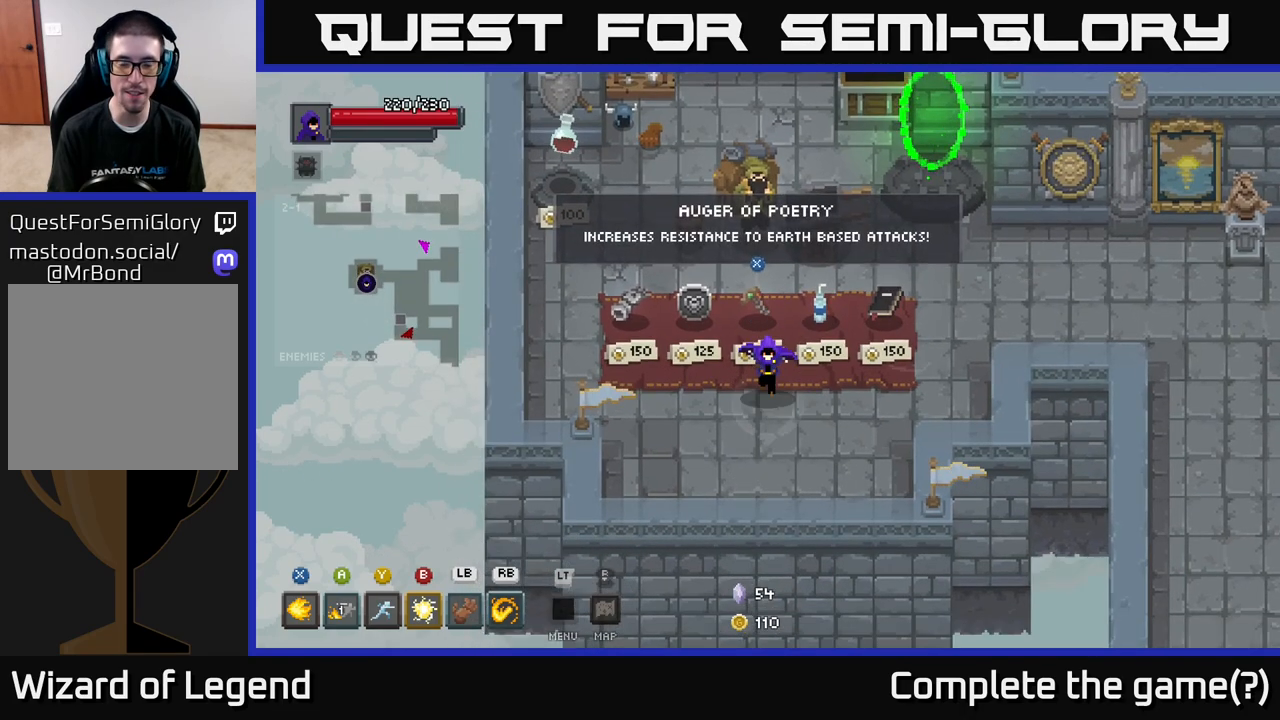
Gameplay with a controller (Xbox layout); each line is a JSON object with the inputs held at the frame after it. "events" lists button and stick changes between this image and that frame as [ms after this image, input, new state], when the widget could be followed in between.
{"buttons": [], "left_stick": "center", "right_stick": "center", "events": [[183, "left_stick", "center"]]}
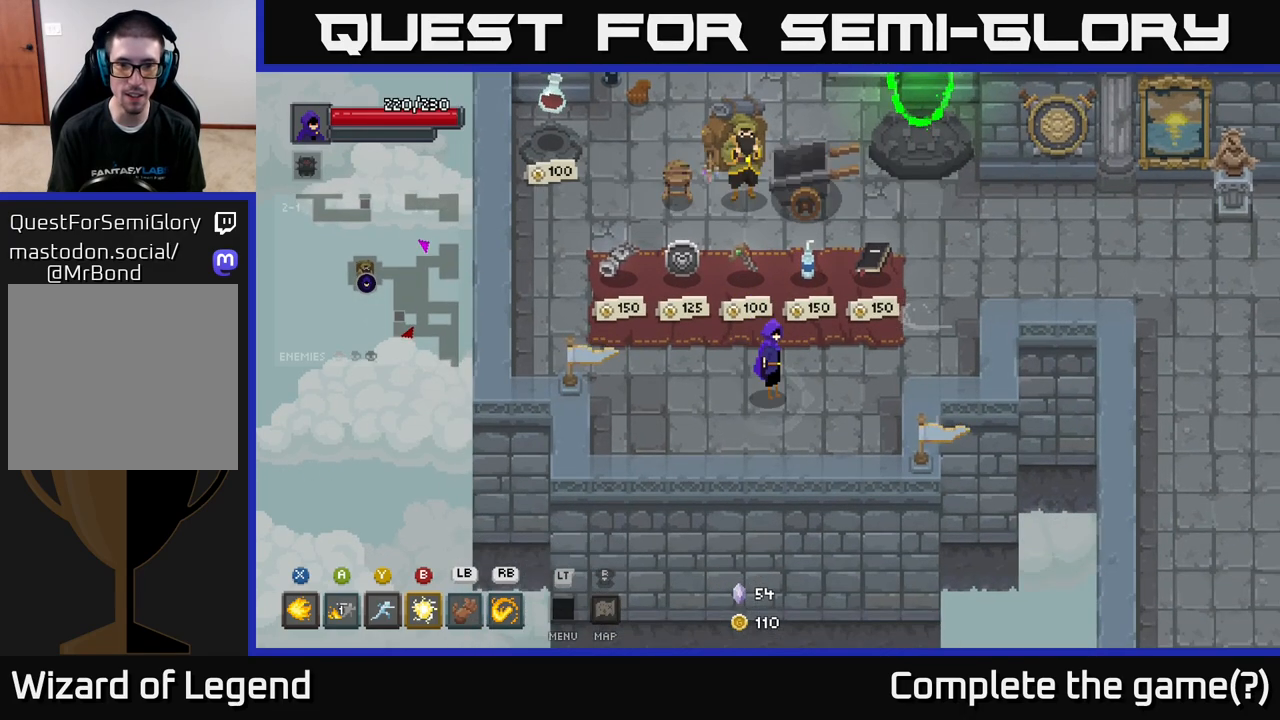
{"buttons": [], "left_stick": "down", "right_stick": "center", "events": [[450, "left_stick", "down"]]}
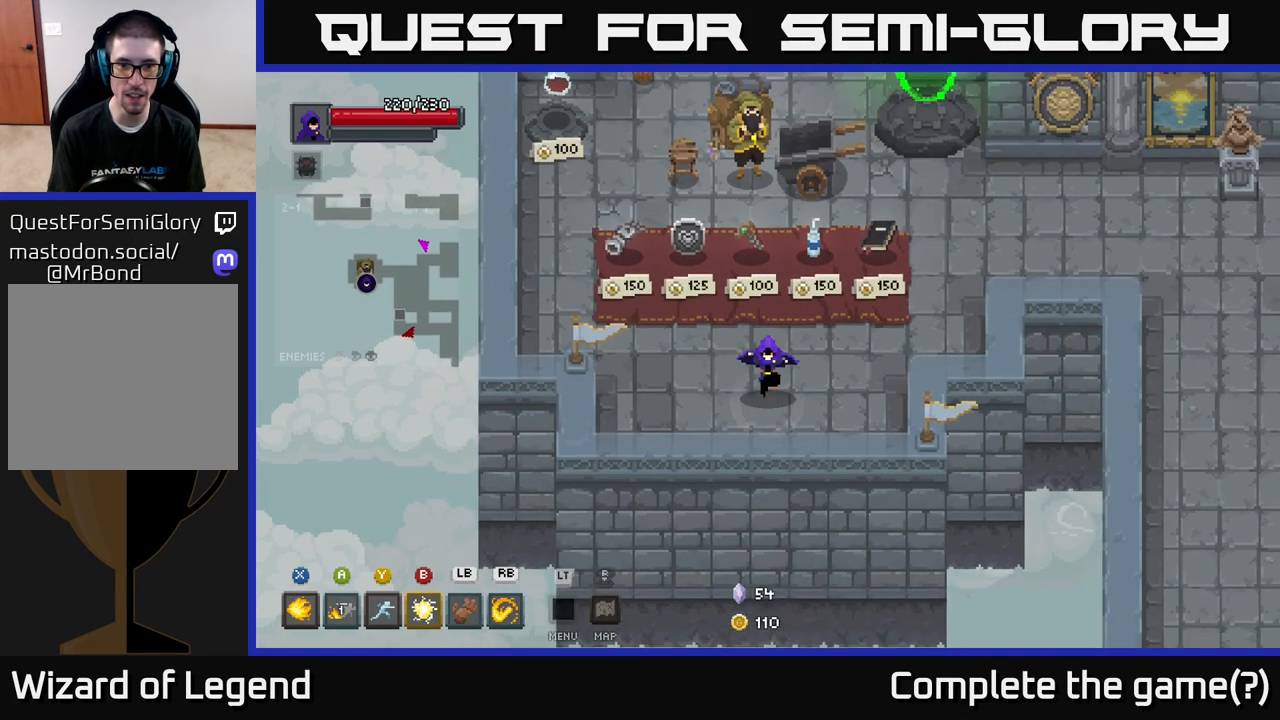
{"buttons": [], "left_stick": "center", "right_stick": "center", "events": [[100, "left_stick", "center"], [150, "left_stick", "up-right"], [233, "left_stick", "center"]]}
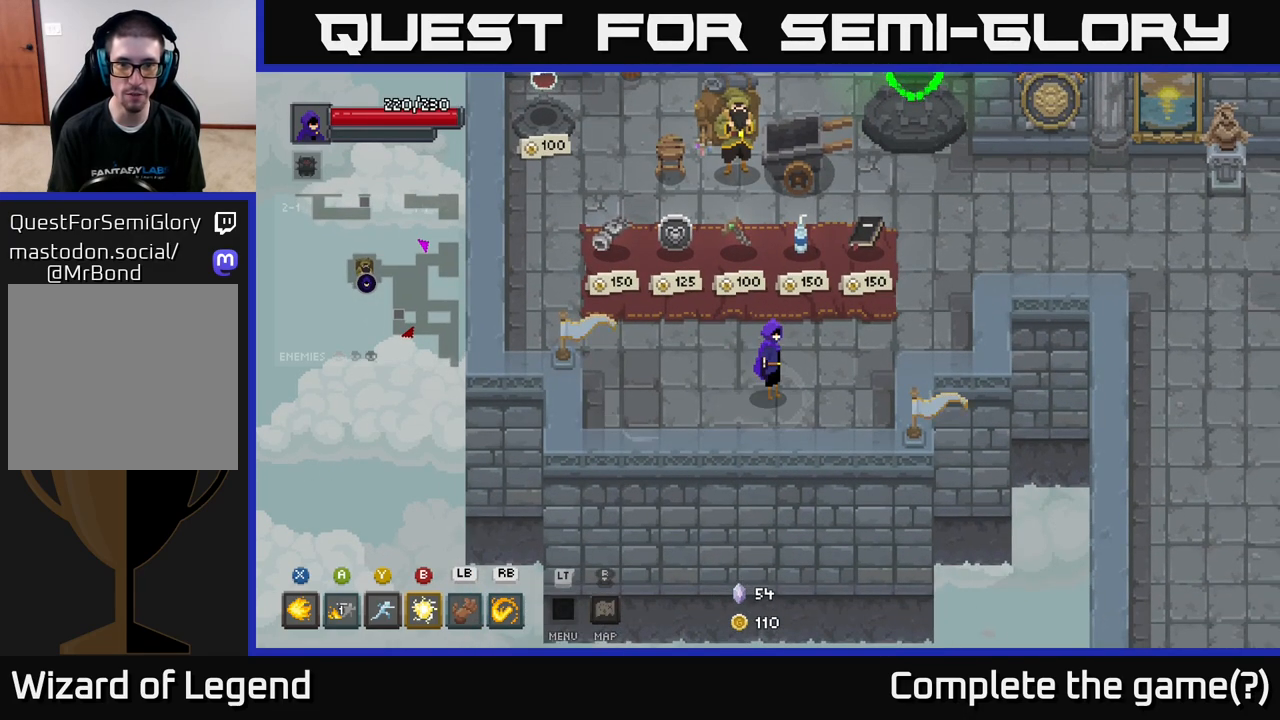
{"buttons": [], "left_stick": "center", "right_stick": "center", "events": []}
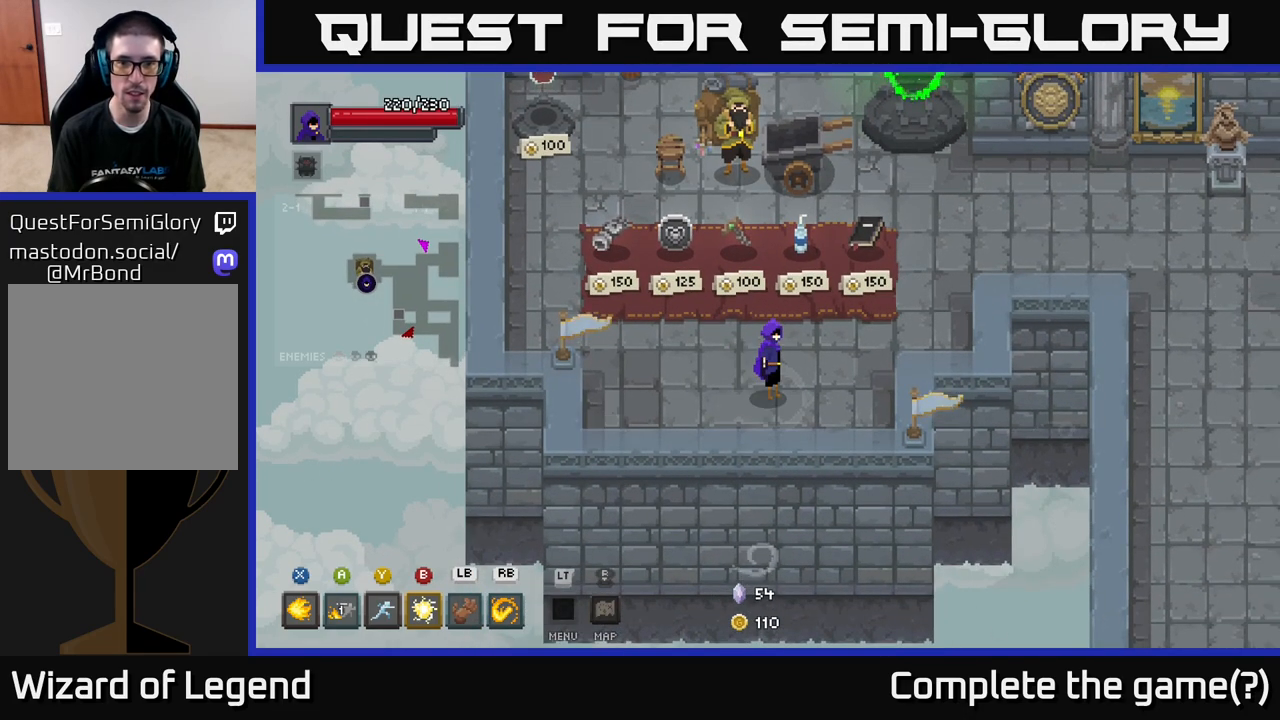
{"buttons": [], "left_stick": "center", "right_stick": "center", "events": [[233, "R2", "down"], [317, "R2", "up"]]}
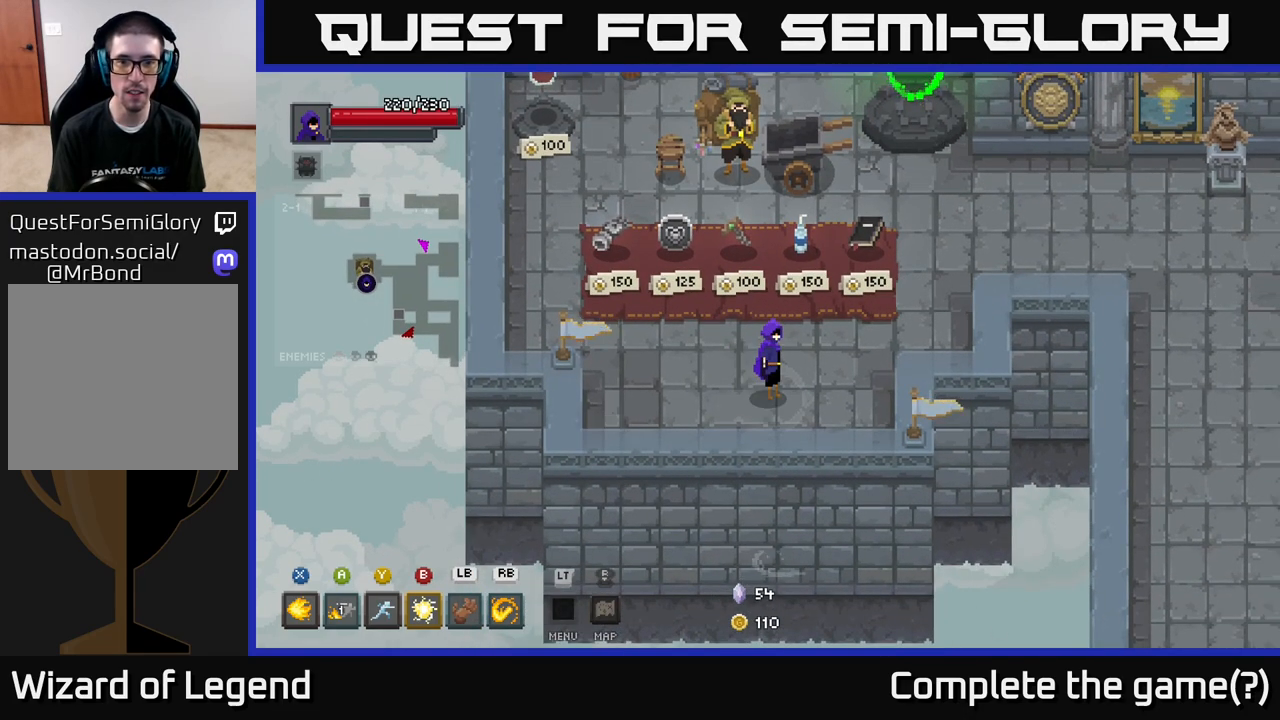
{"buttons": [], "left_stick": "up-right", "right_stick": "center", "events": [[317, "left_stick", "down"], [500, "left_stick", "up-right"]]}
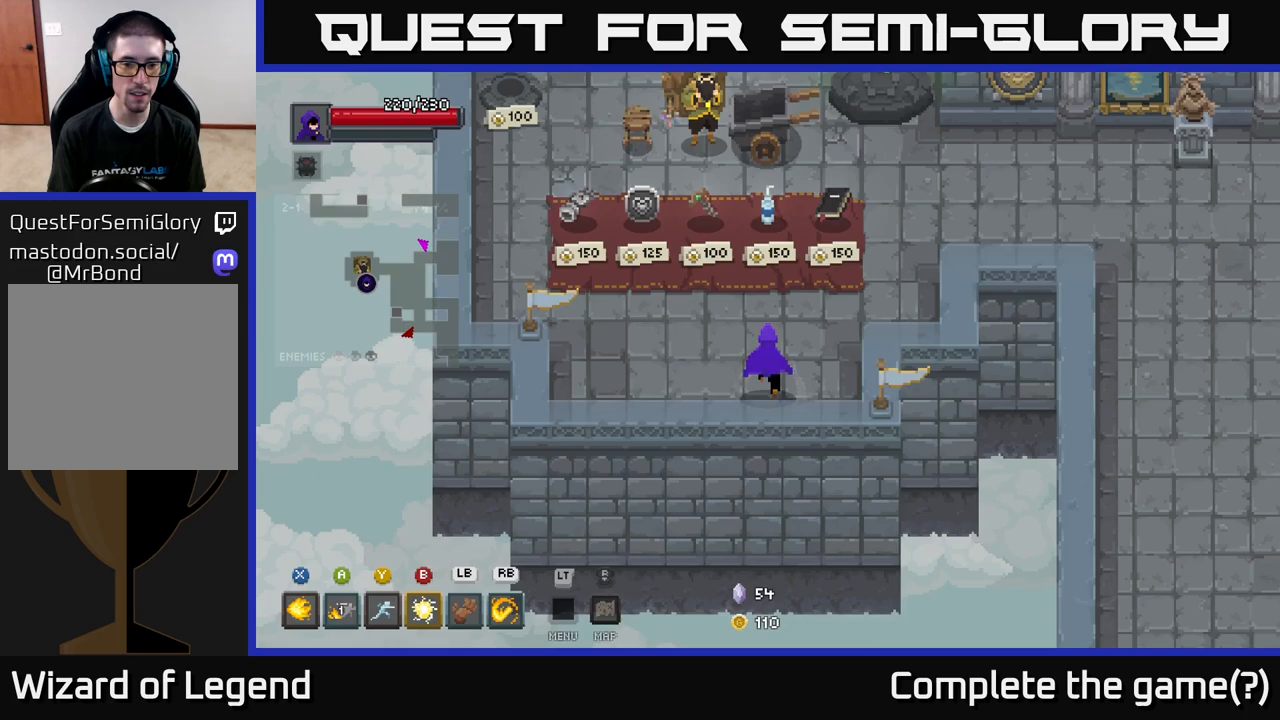
{"buttons": [], "left_stick": "center", "right_stick": "center", "events": [[167, "left_stick", "center"], [217, "left_stick", "down-left"], [367, "left_stick", "up-left"], [467, "left_stick", "center"]]}
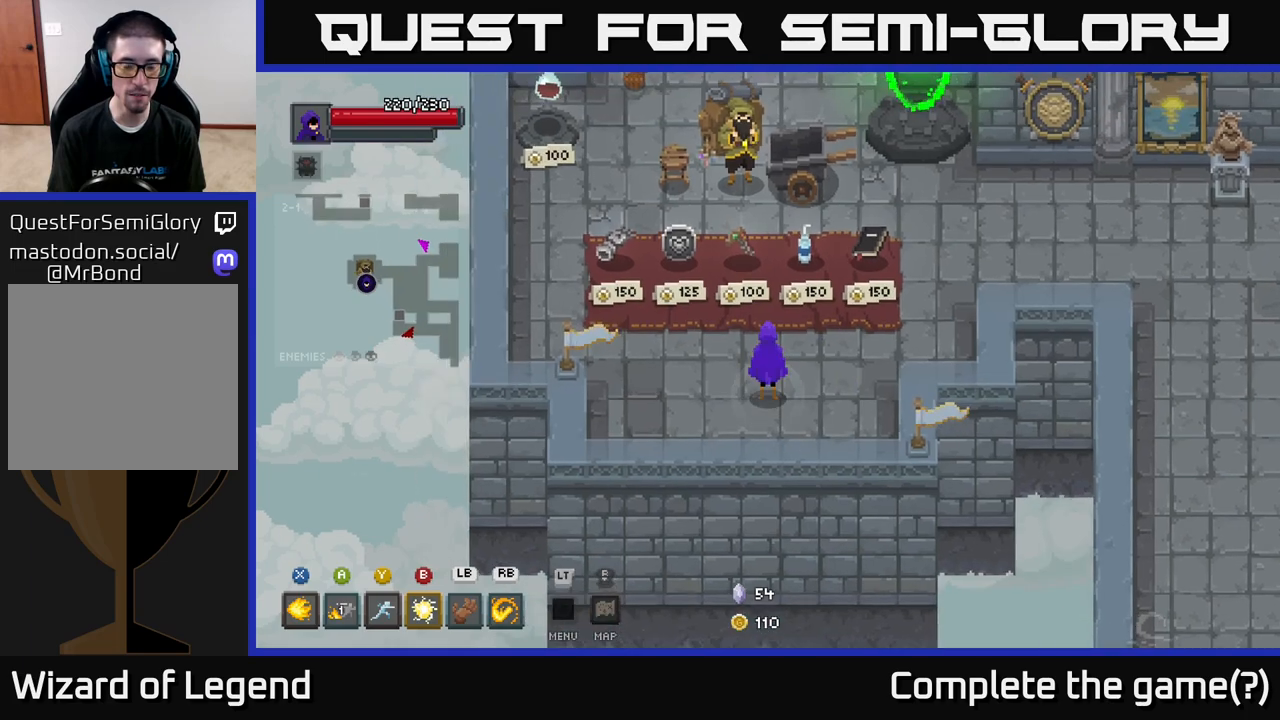
{"buttons": [], "left_stick": "center", "right_stick": "center", "events": [[267, "L2", "down"], [400, "L2", "up"]]}
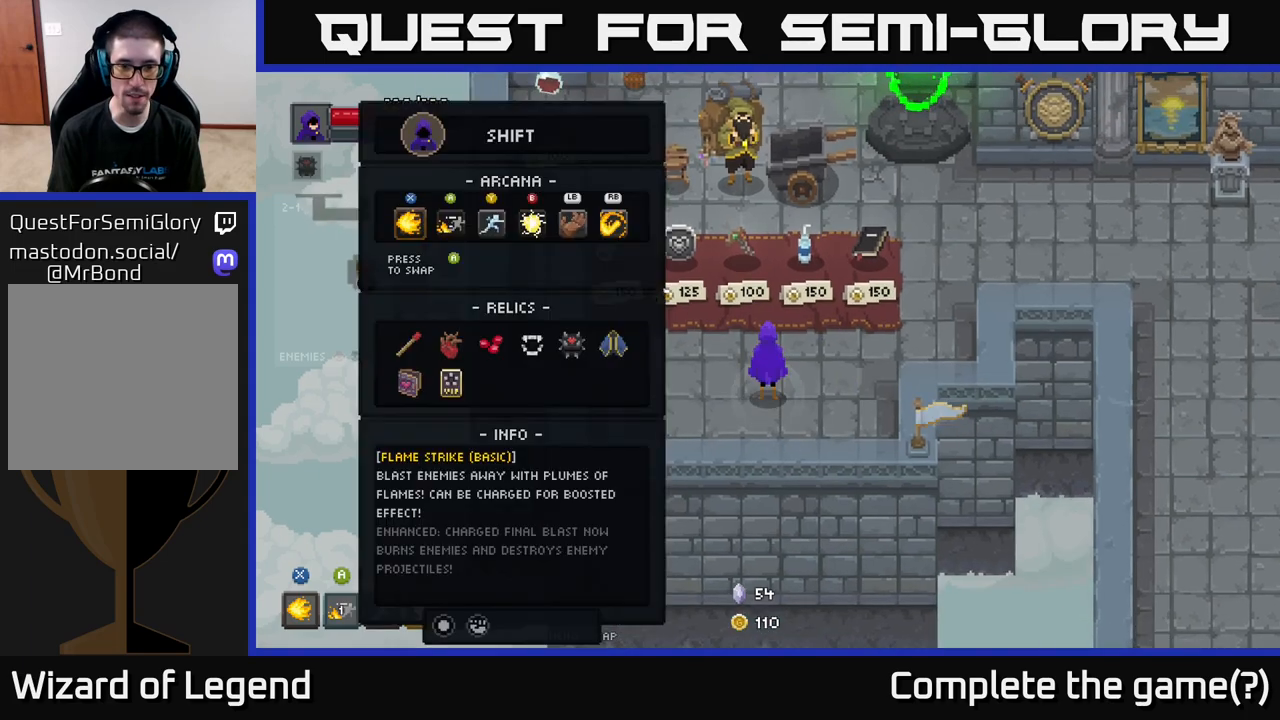
{"buttons": [], "left_stick": "center", "right_stick": "center", "events": [[267, "L2", "down"], [417, "L2", "up"]]}
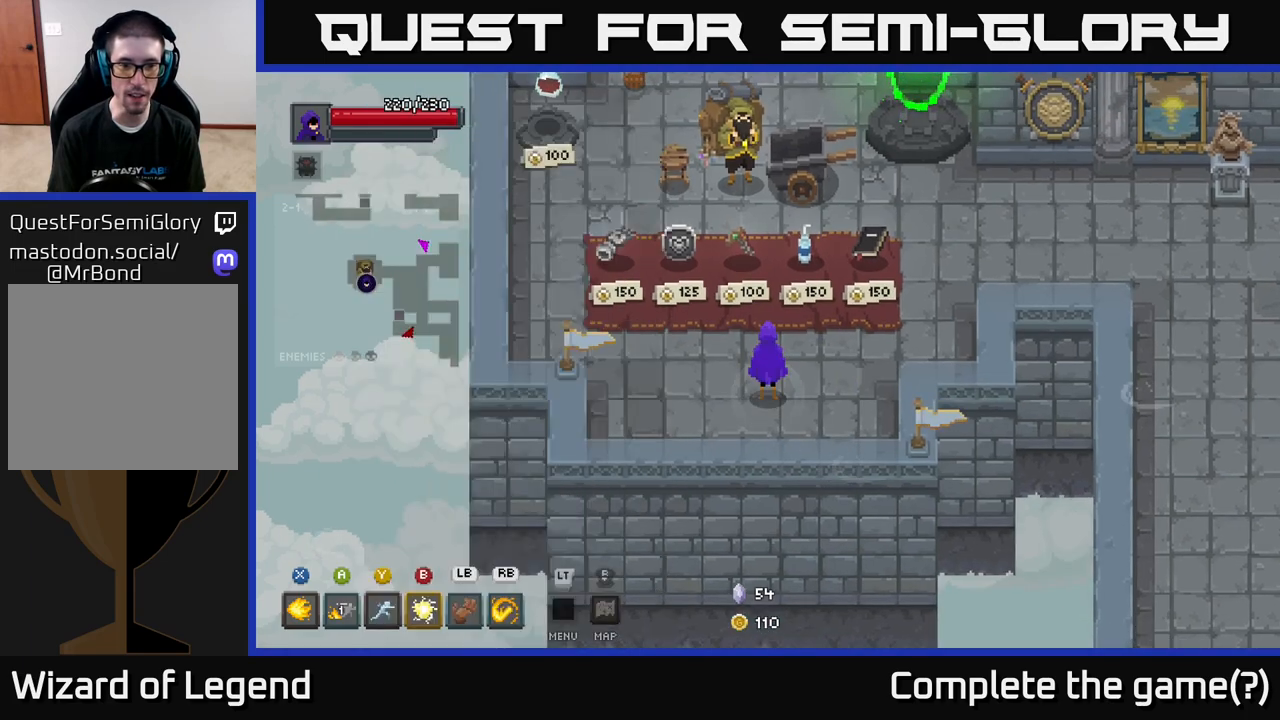
{"buttons": [], "left_stick": "center", "right_stick": "center", "events": []}
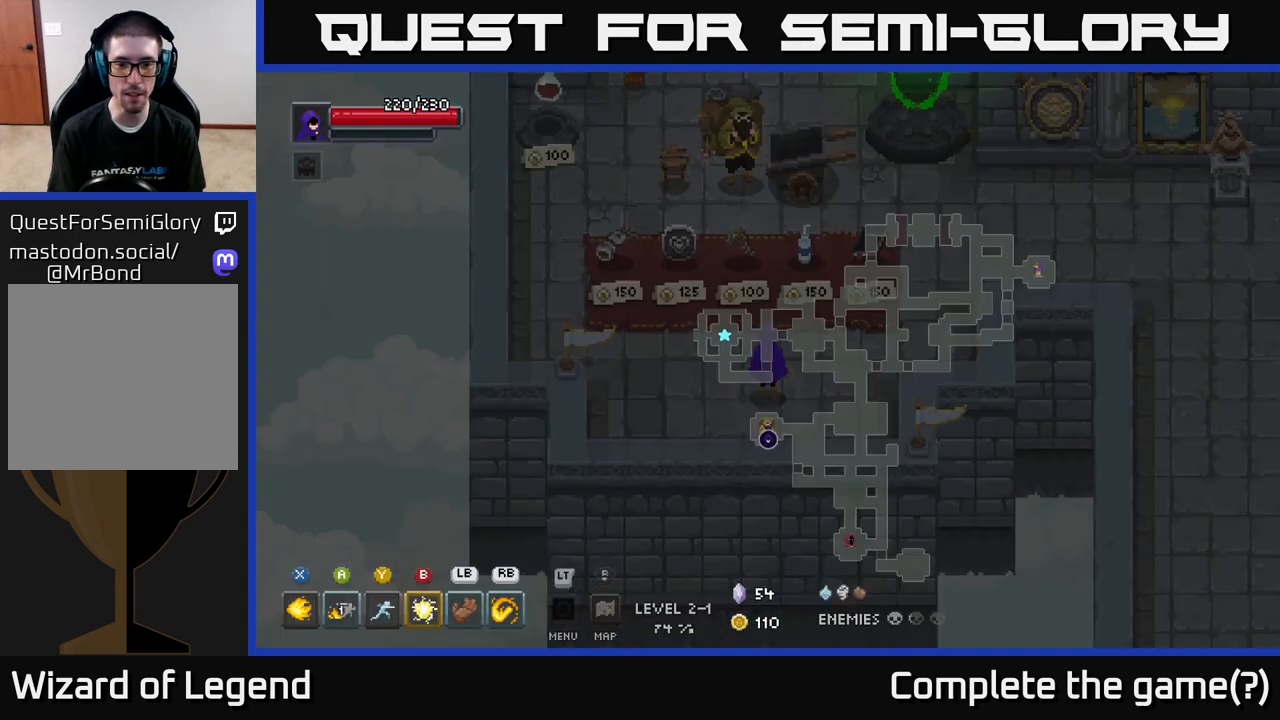
{"buttons": [], "left_stick": "center", "right_stick": "center", "events": []}
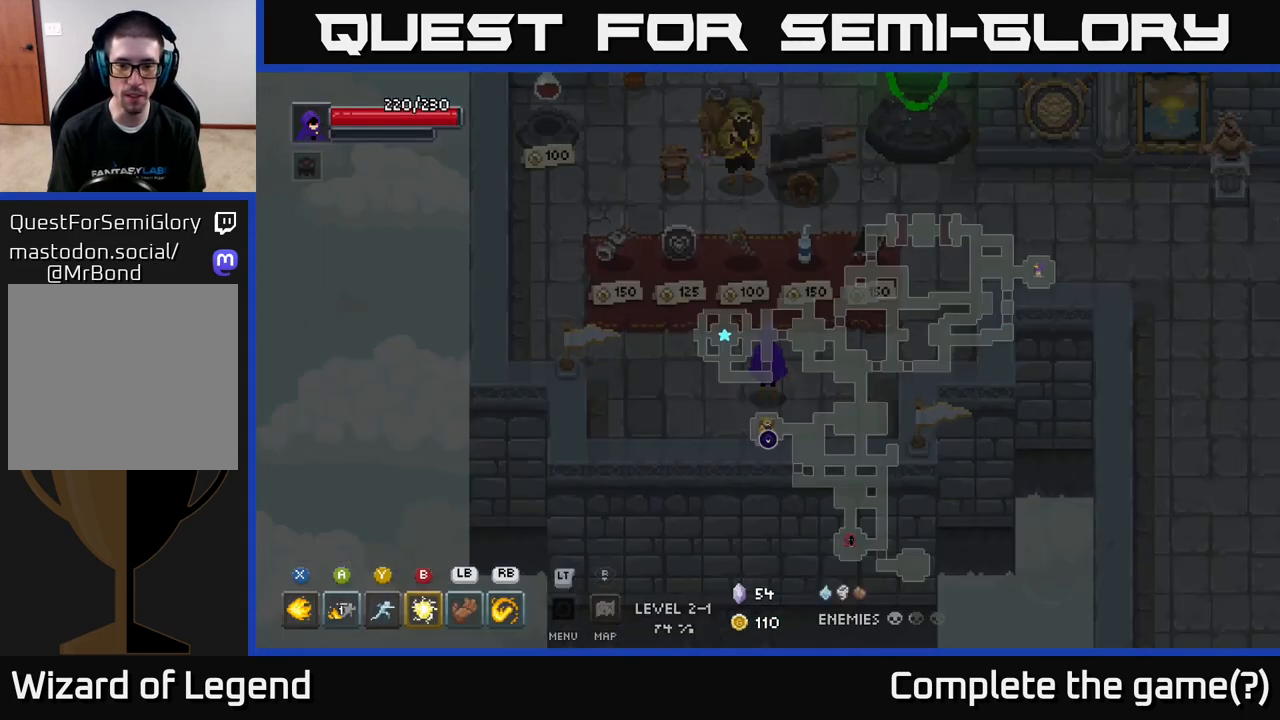
{"buttons": [], "left_stick": "center", "right_stick": "center", "events": []}
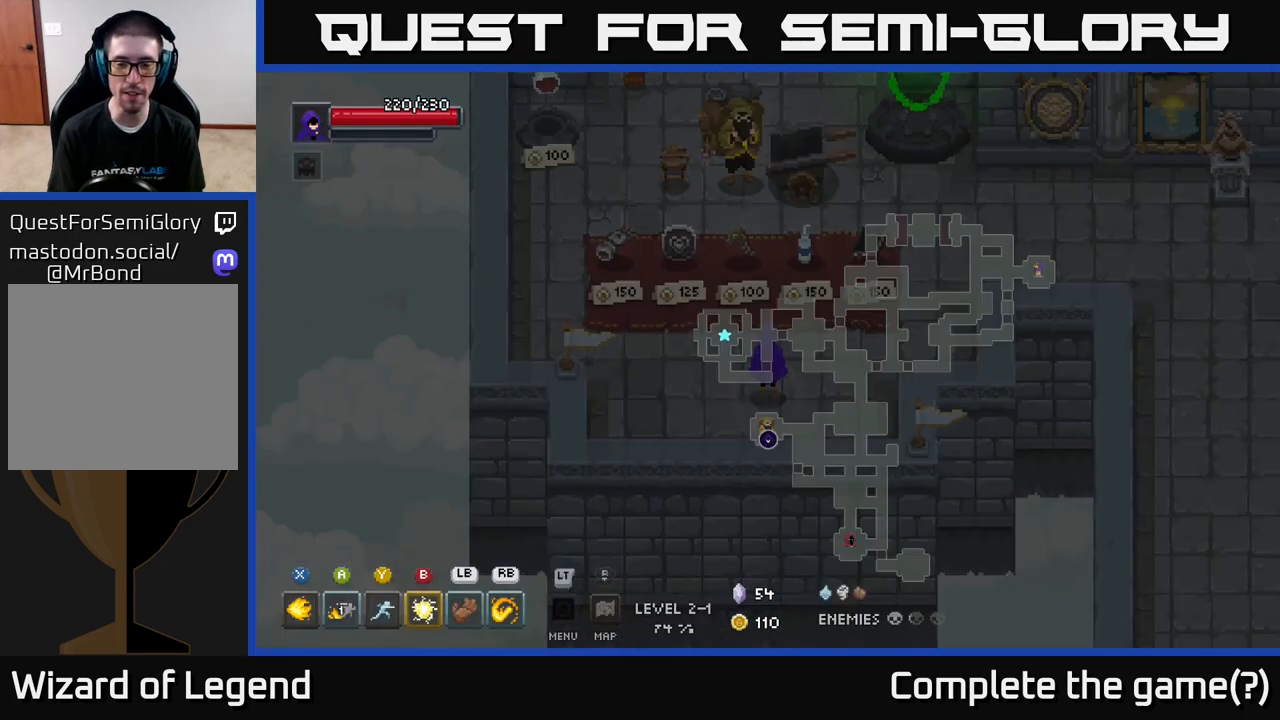
{"buttons": [], "left_stick": "center", "right_stick": "center", "events": []}
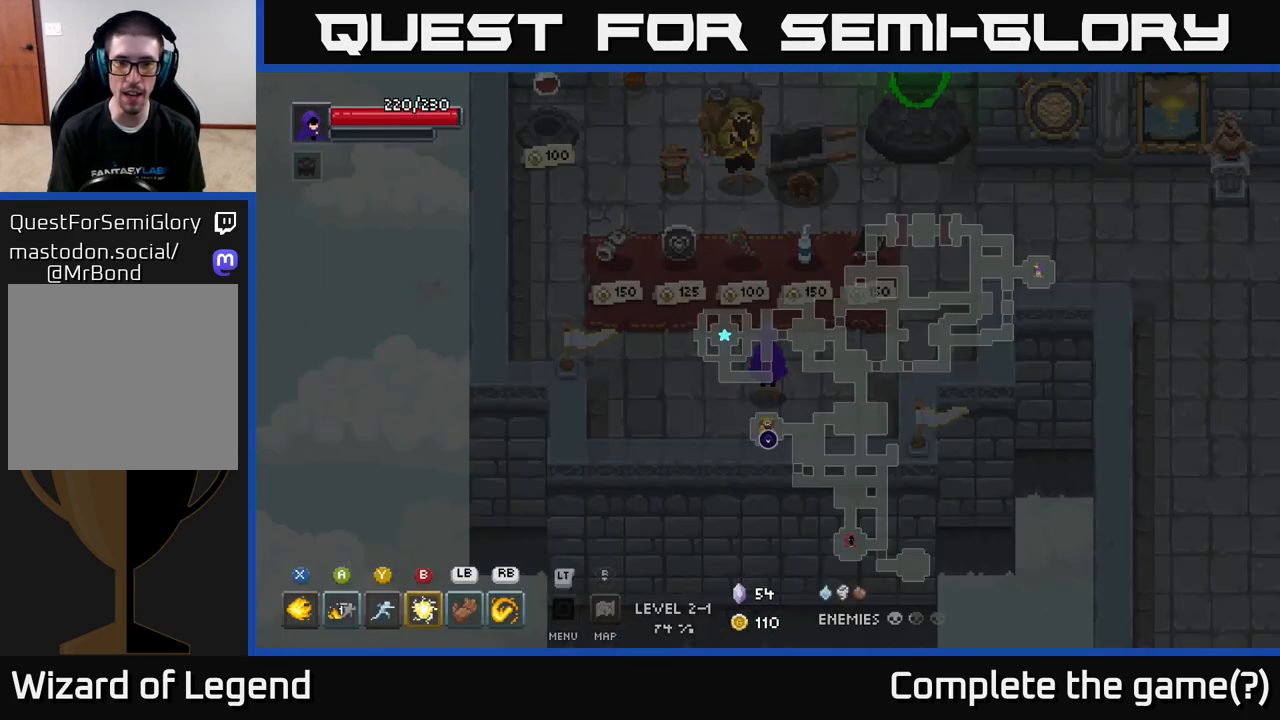
{"buttons": [], "left_stick": "center", "right_stick": "center", "events": []}
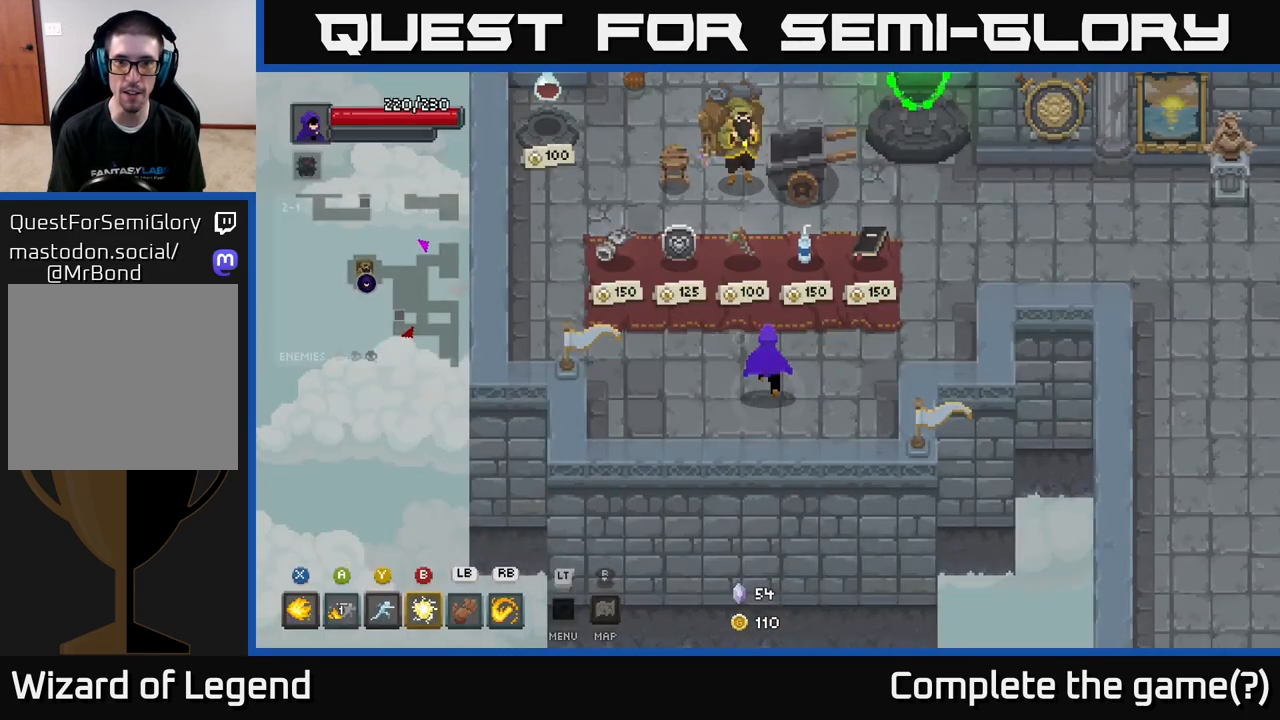
{"buttons": [], "left_stick": "center", "right_stick": "center", "events": [[33, "left_stick", "up"], [283, "left_stick", "center"]]}
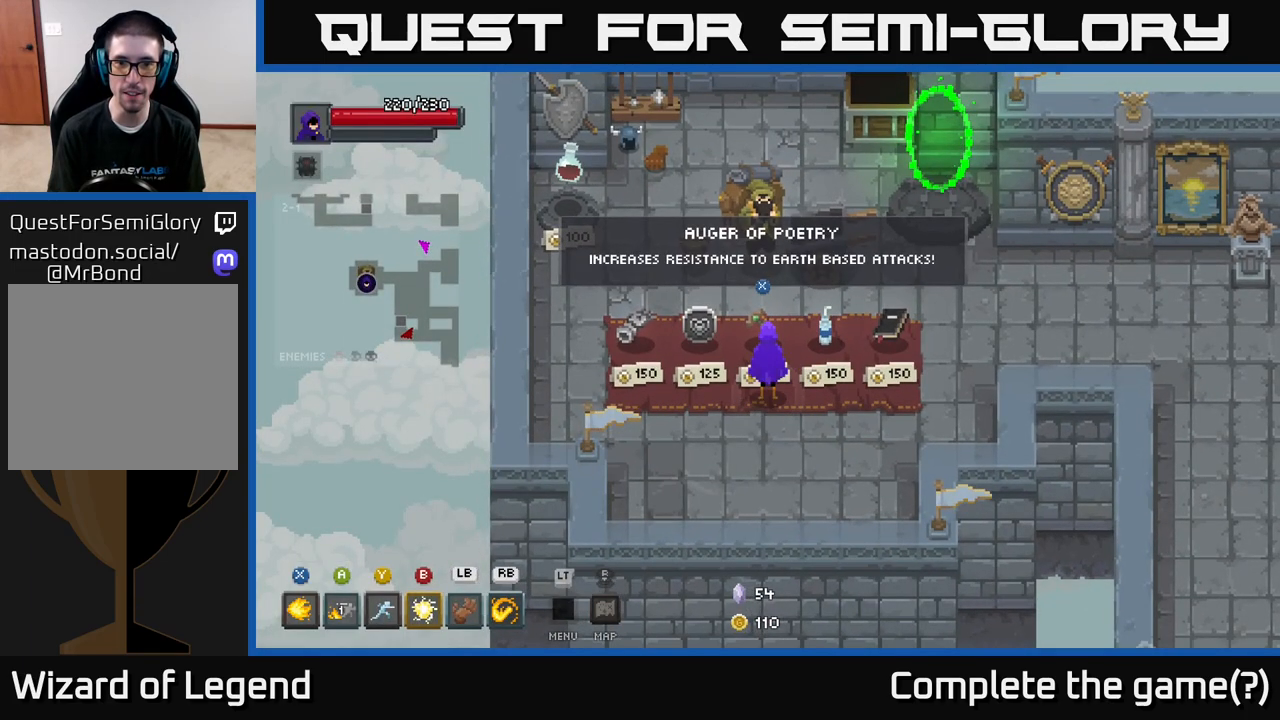
{"buttons": [], "left_stick": "center", "right_stick": "center", "events": []}
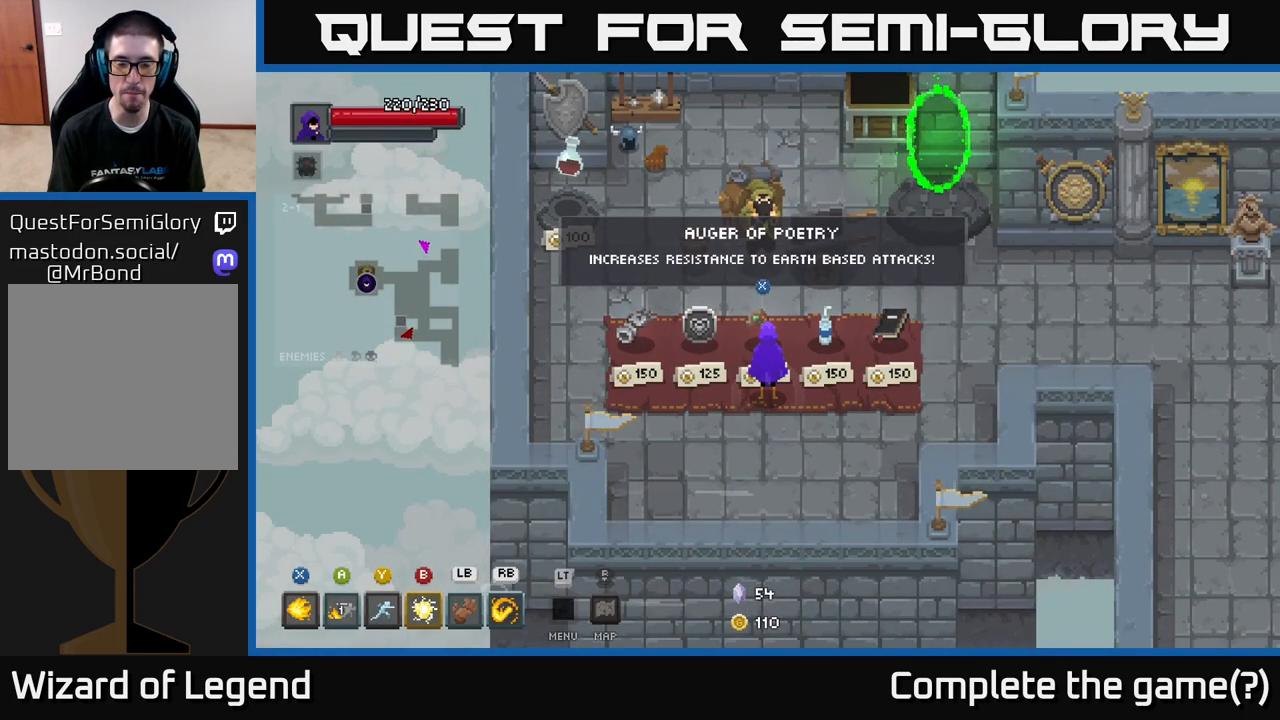
{"buttons": [], "left_stick": "center", "right_stick": "center", "events": []}
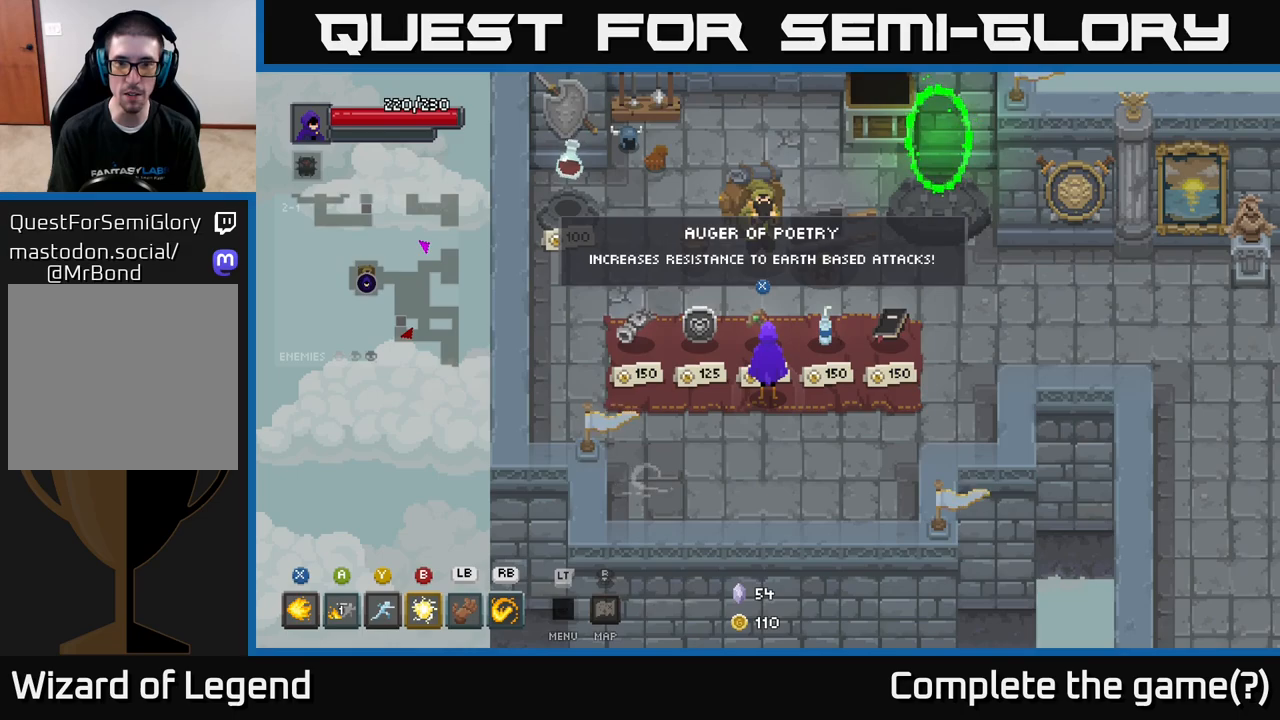
{"buttons": [], "left_stick": "center", "right_stick": "center", "events": []}
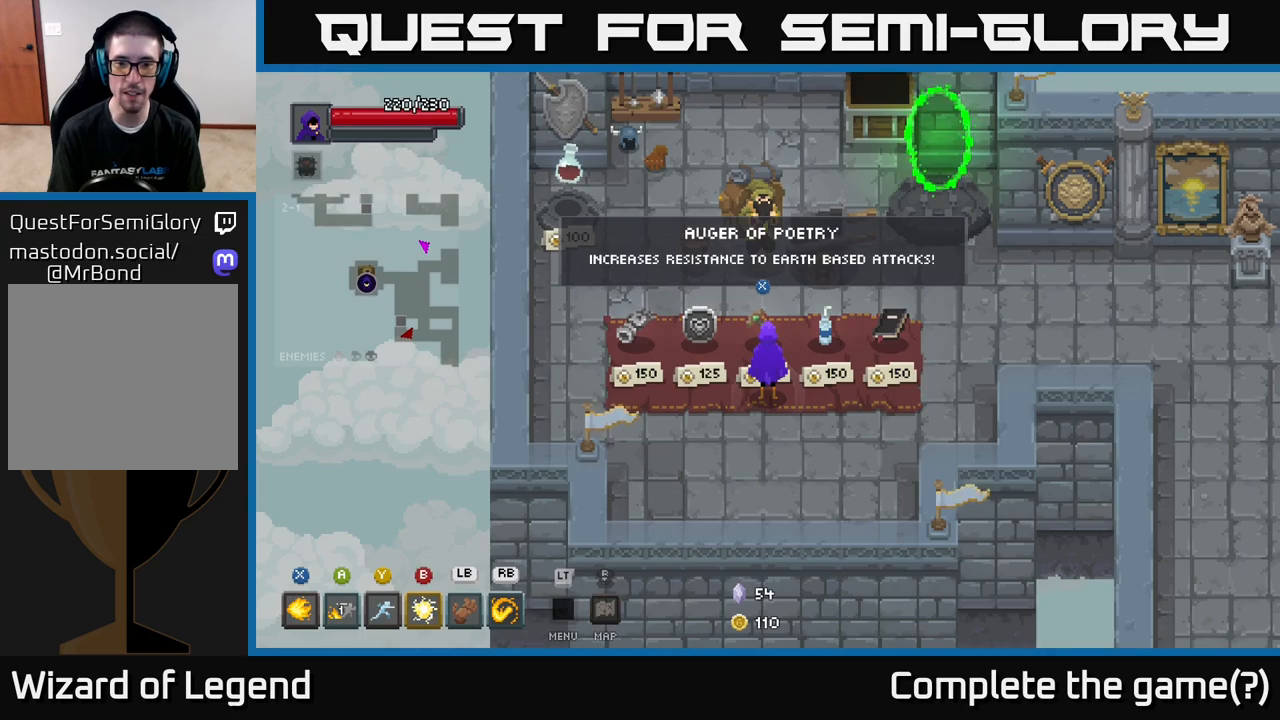
{"buttons": [], "left_stick": "center", "right_stick": "center", "events": []}
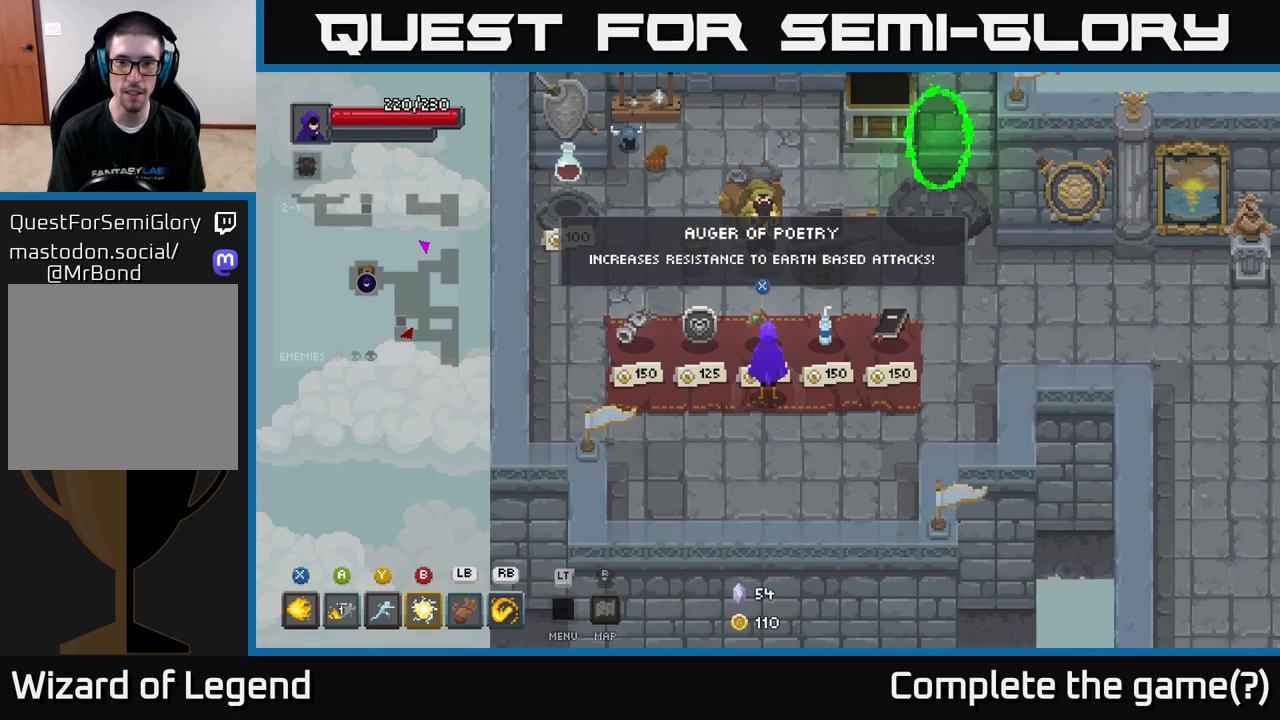
{"buttons": [], "left_stick": "center", "right_stick": "center", "events": [[50, "left_stick", "right"], [217, "left_stick", "center"]]}
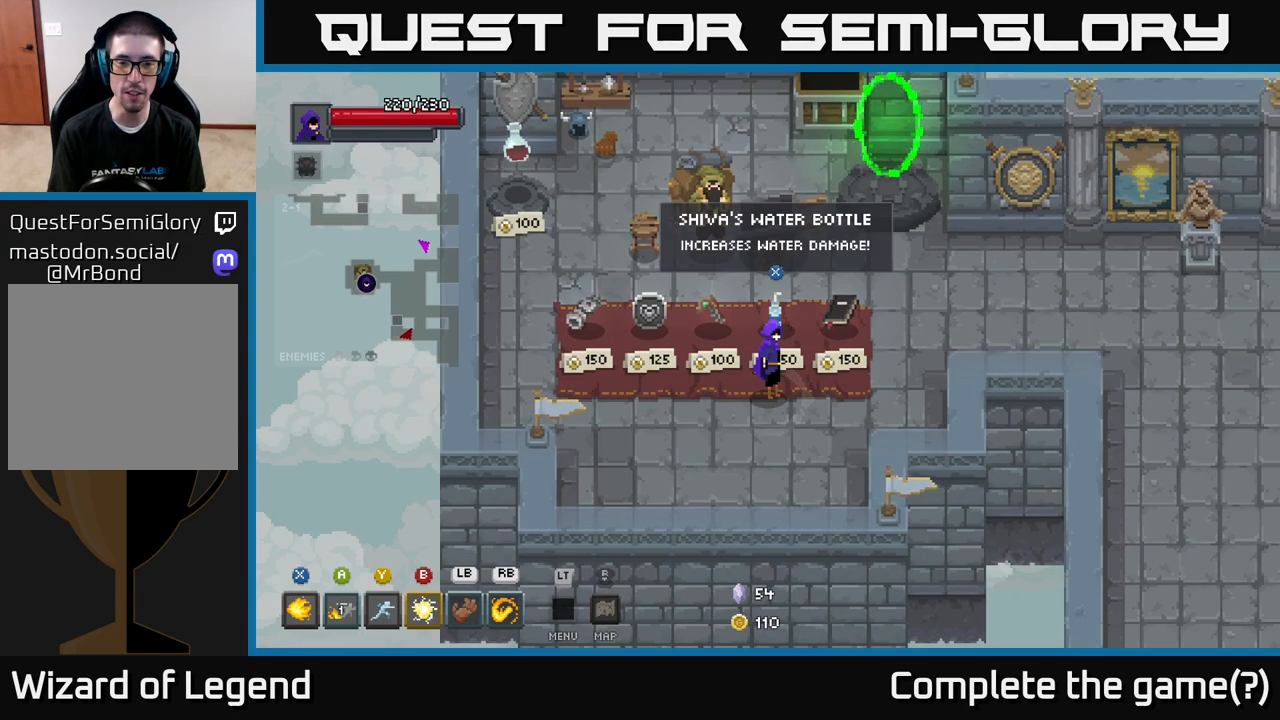
{"buttons": [], "left_stick": "right", "right_stick": "center", "events": [[100, "left_stick", "left"], [267, "left_stick", "center"], [467, "left_stick", "right"]]}
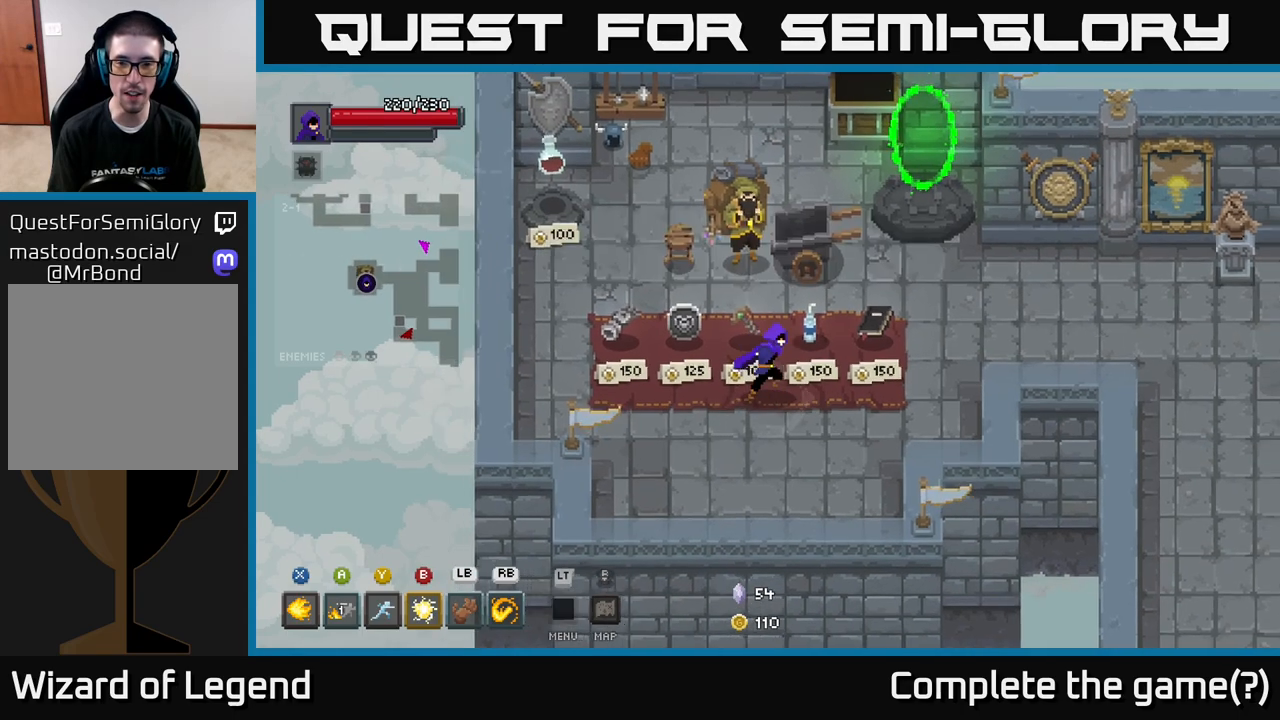
{"buttons": ["X"], "left_stick": "center", "right_stick": "center", "events": [[133, "left_stick", "center"], [233, "left_stick", "left"], [367, "left_stick", "center"], [483, "X", "down"]]}
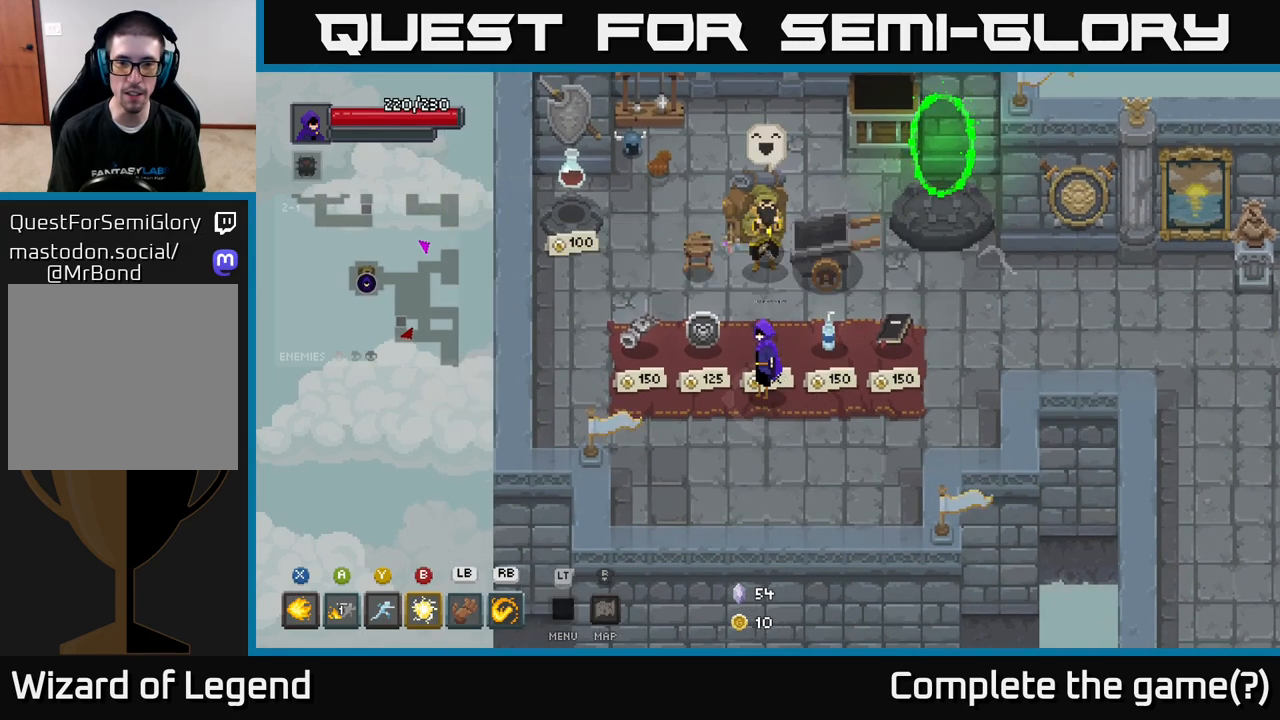
{"buttons": [], "left_stick": "up-right", "right_stick": "center", "events": [[50, "X", "up"], [233, "left_stick", "right"], [400, "left_stick", "up-right"]]}
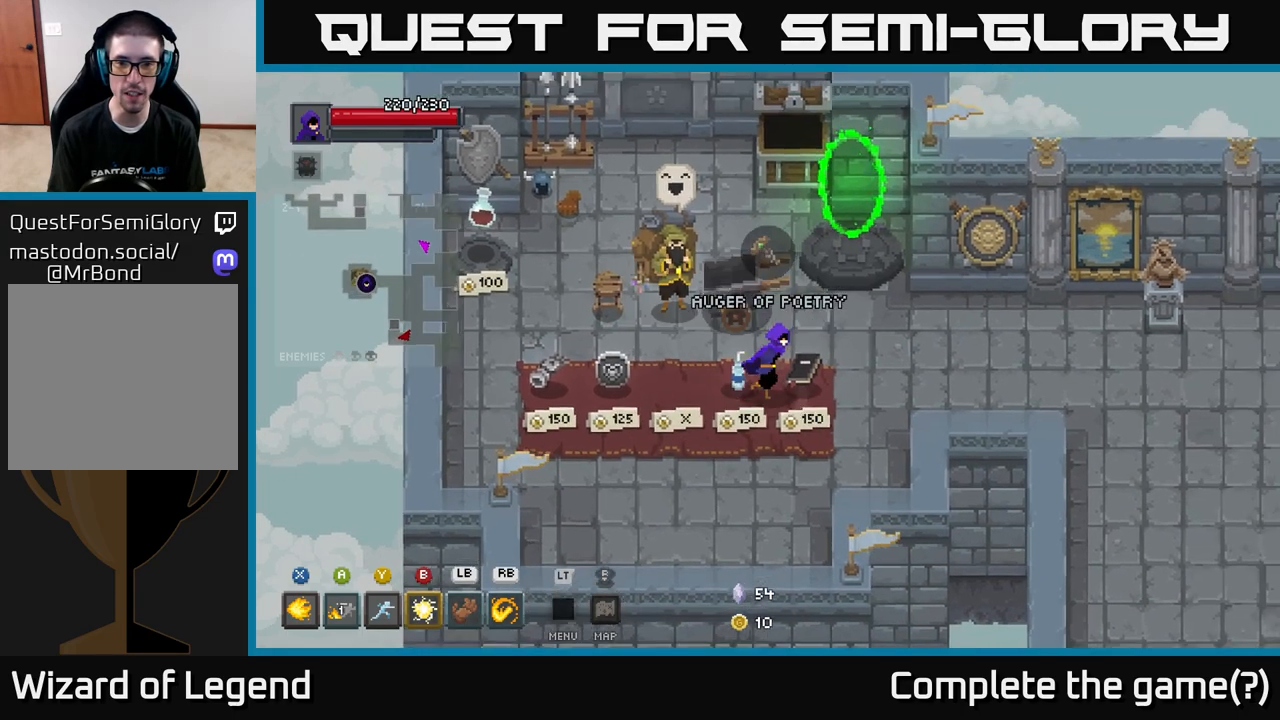
{"buttons": [], "left_stick": "up", "right_stick": "center", "events": [[117, "left_stick", "right"], [483, "left_stick", "up"]]}
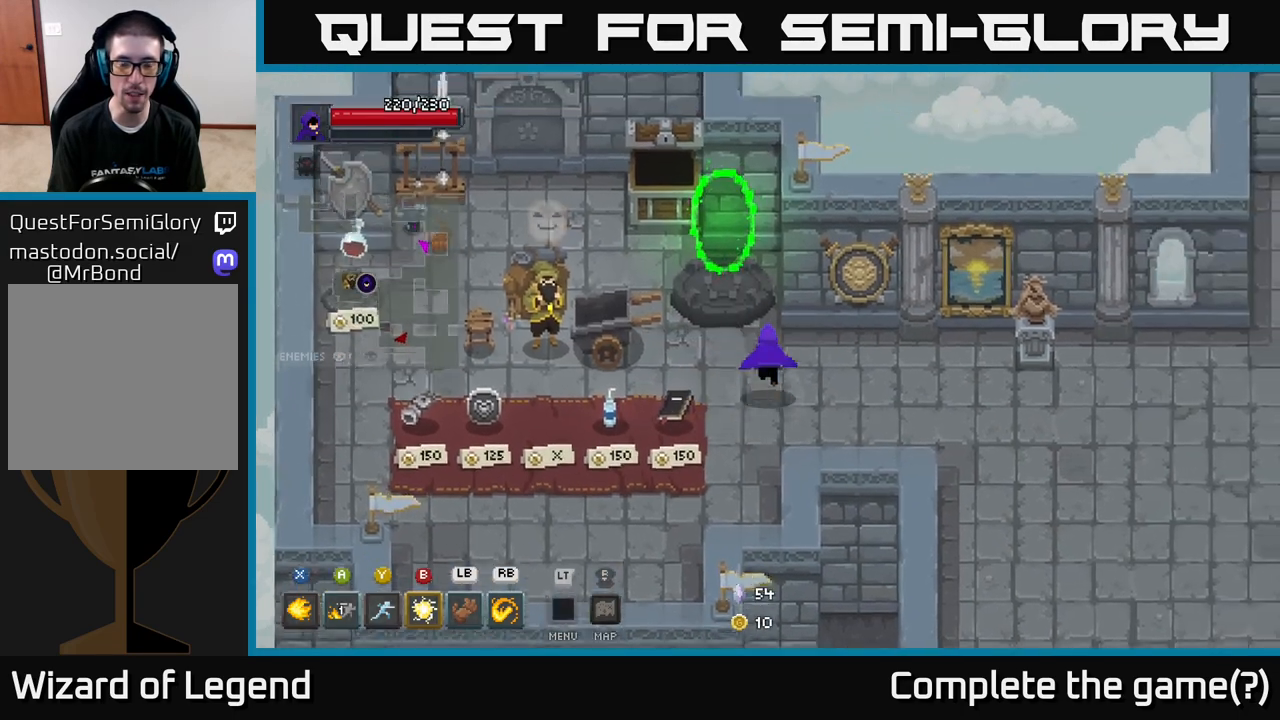
{"buttons": [], "left_stick": "up", "right_stick": "center", "events": []}
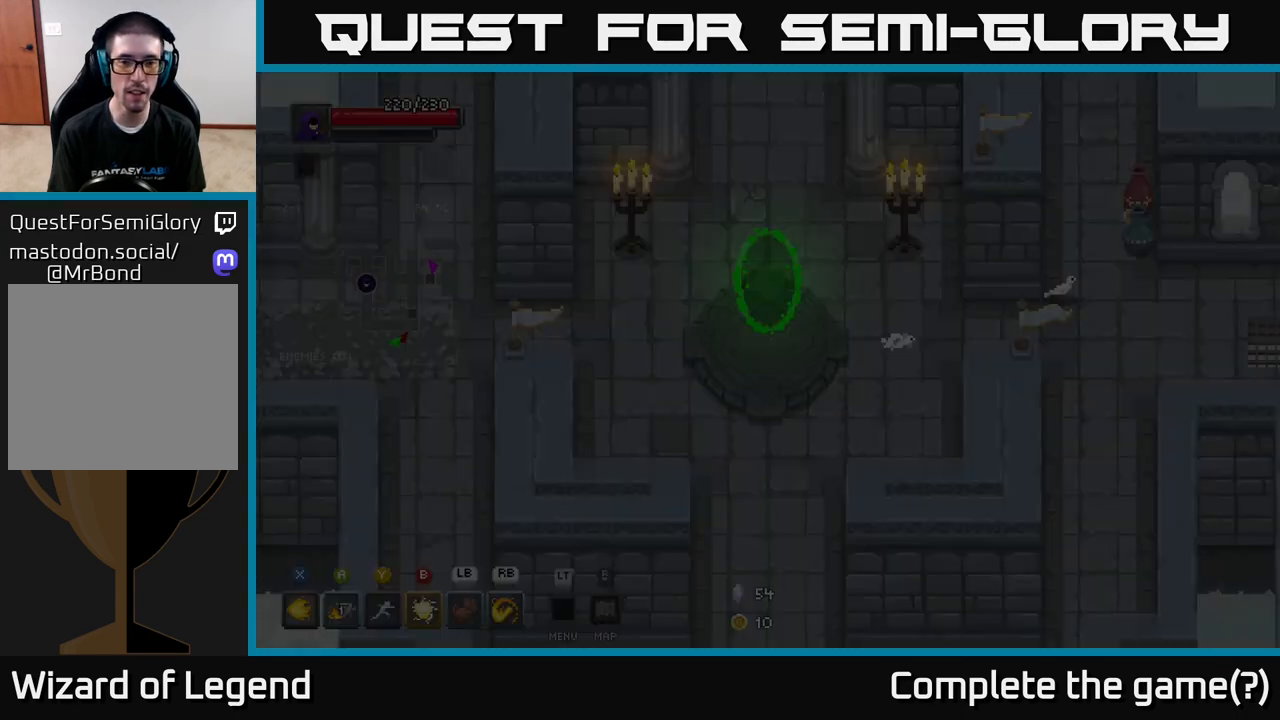
{"buttons": [], "left_stick": "left", "right_stick": "center", "events": [[50, "left_stick", "center"], [500, "left_stick", "left"]]}
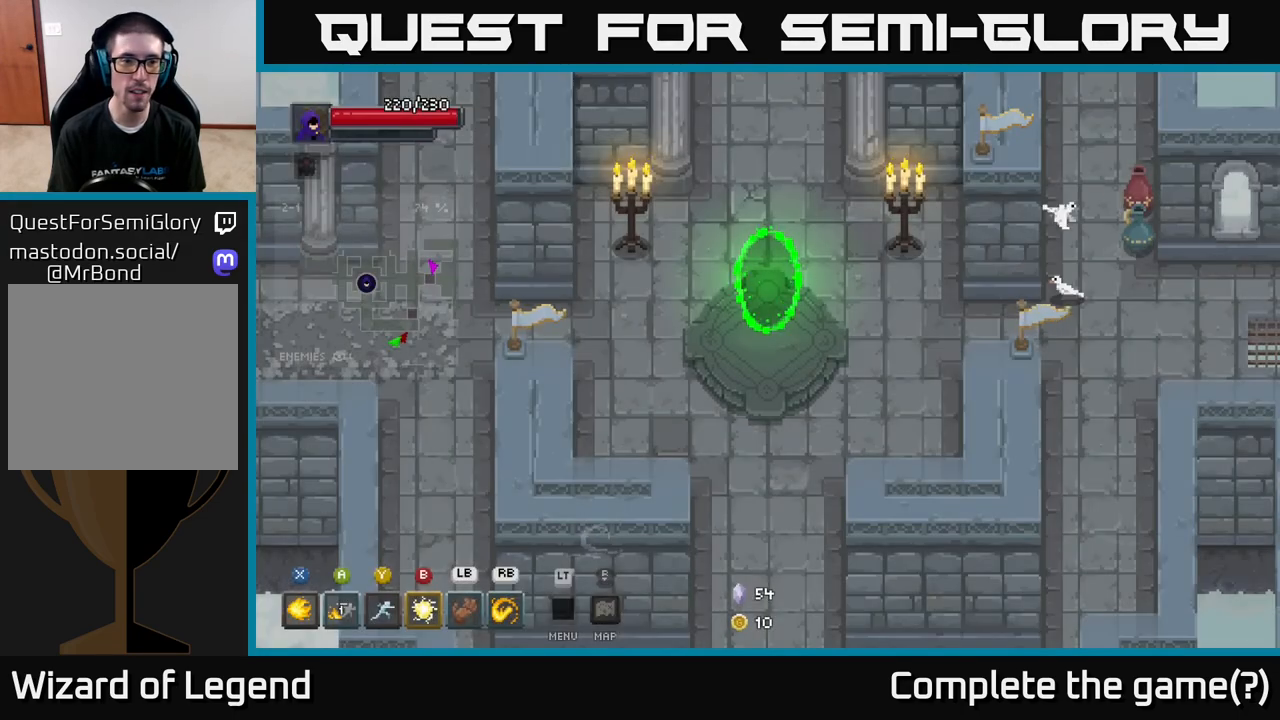
{"buttons": [], "left_stick": "left", "right_stick": "center", "events": []}
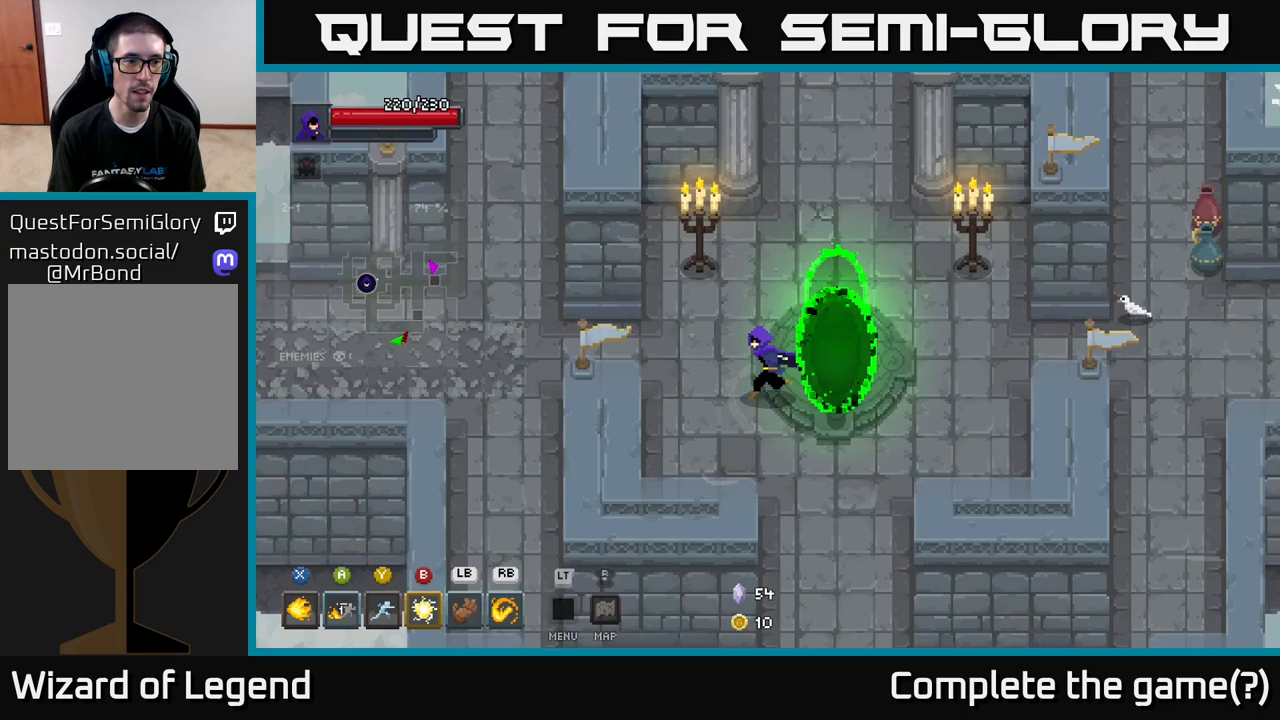
{"buttons": [], "left_stick": "left", "right_stick": "center", "events": []}
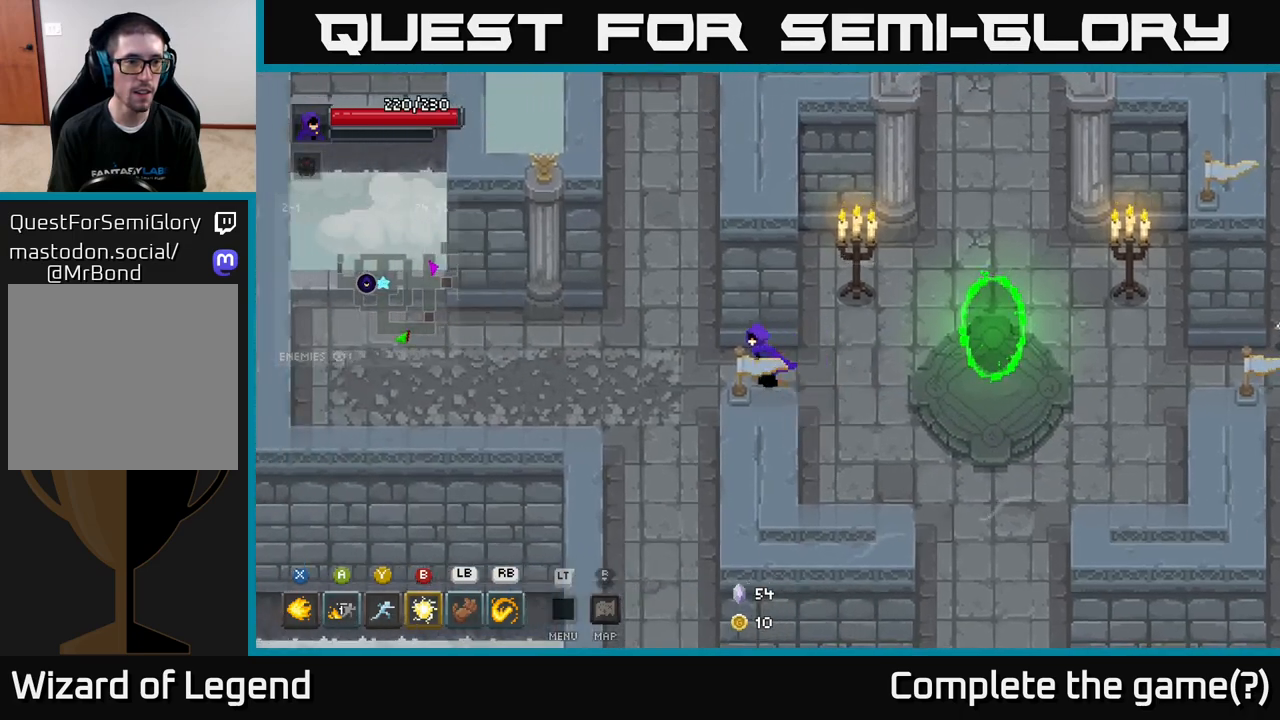
{"buttons": [], "left_stick": "left", "right_stick": "center", "events": []}
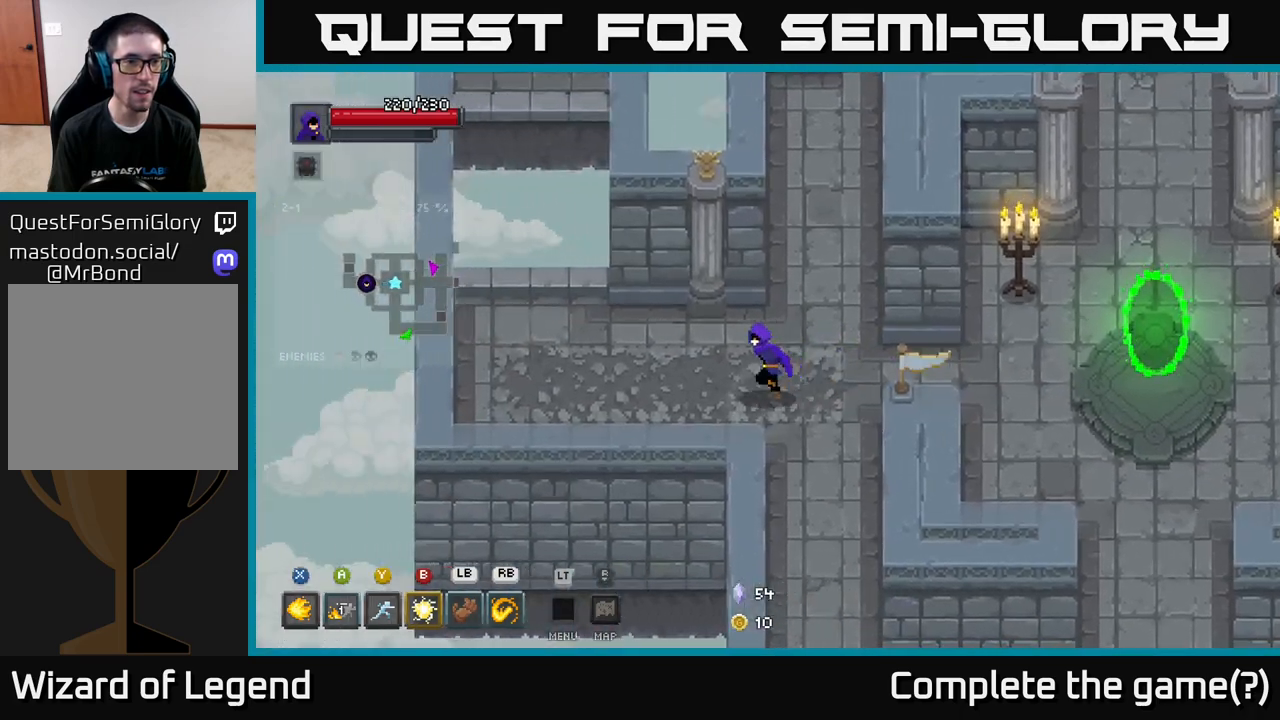
{"buttons": [], "left_stick": "left", "right_stick": "center", "events": []}